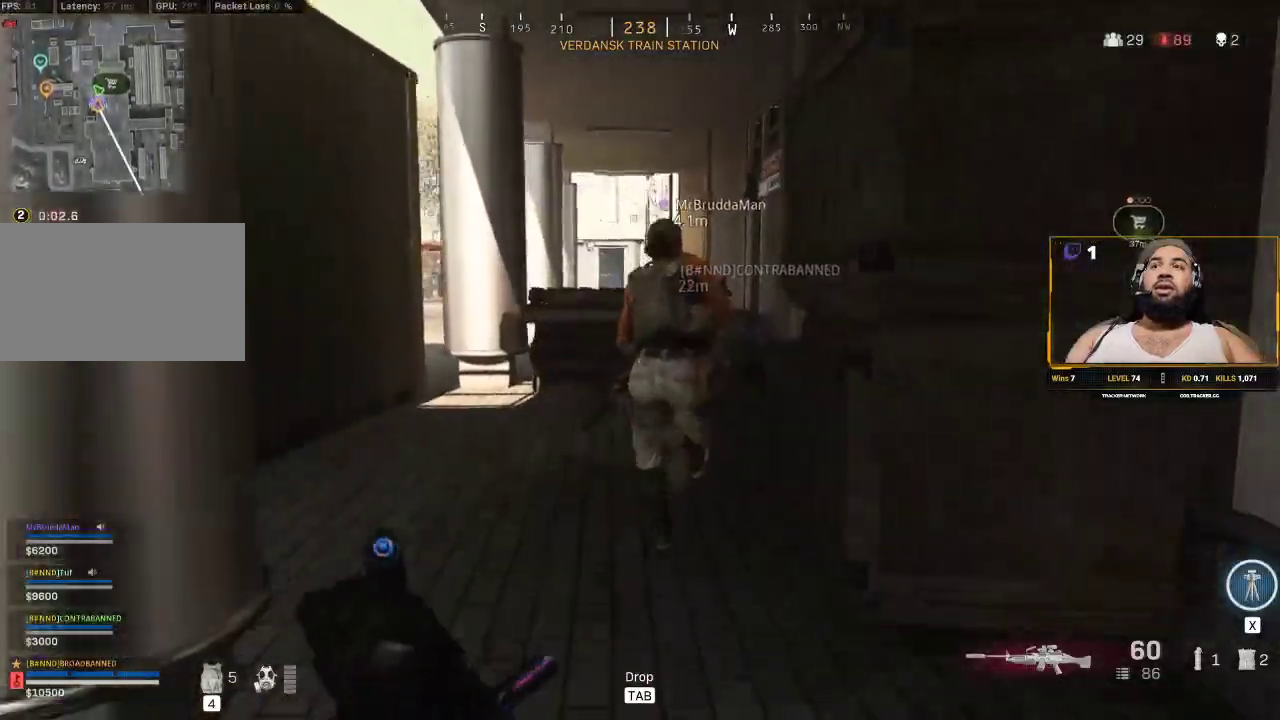
Gameplay with keyboard and mouse; each line is a JSON object with the keys and mouse buttons held at the frame after it. "events" lists presses ("down") and releases ("up") of "1", "2", "3", "4", "5", "a", "alt", "c", "caps_lock", "ctrl", "d", "e", "f", "g", "q", "r", "s", "shift", "space", "t", "tab", "v", "w", "x", "z", "mouse_left", "mouse_wheel" and "mouse_right" between this image and that frame as [ms after this image, input, new state], when the widget could be followed in between. "mouse_left", "mouse_wheel", "mouse_right" = the "left", "wheel", "right" buttons of the "mouse" list. No other keys are recorded. "wheel" means that the mouse wheel is clicked or scrolled. Not read: mouse_move.
{"keys": ["shift", "w"], "mouse": [], "events": []}
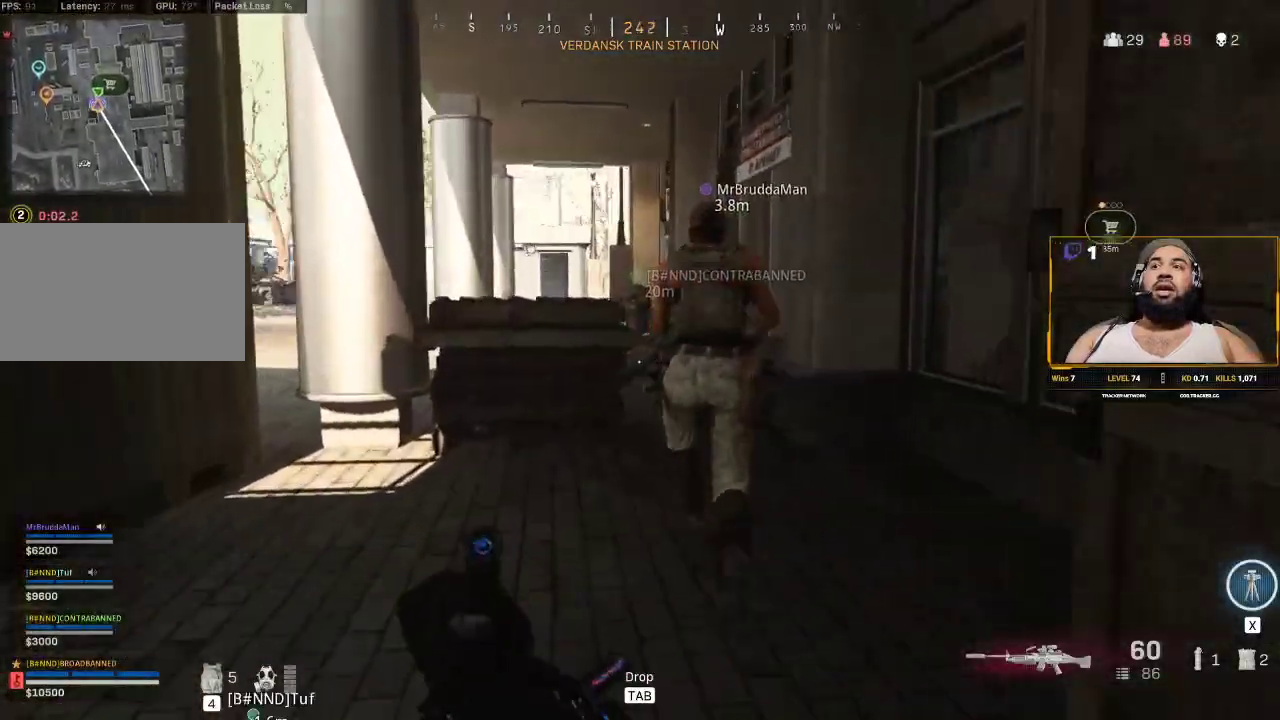
{"keys": ["shift", "w"], "mouse": [], "events": []}
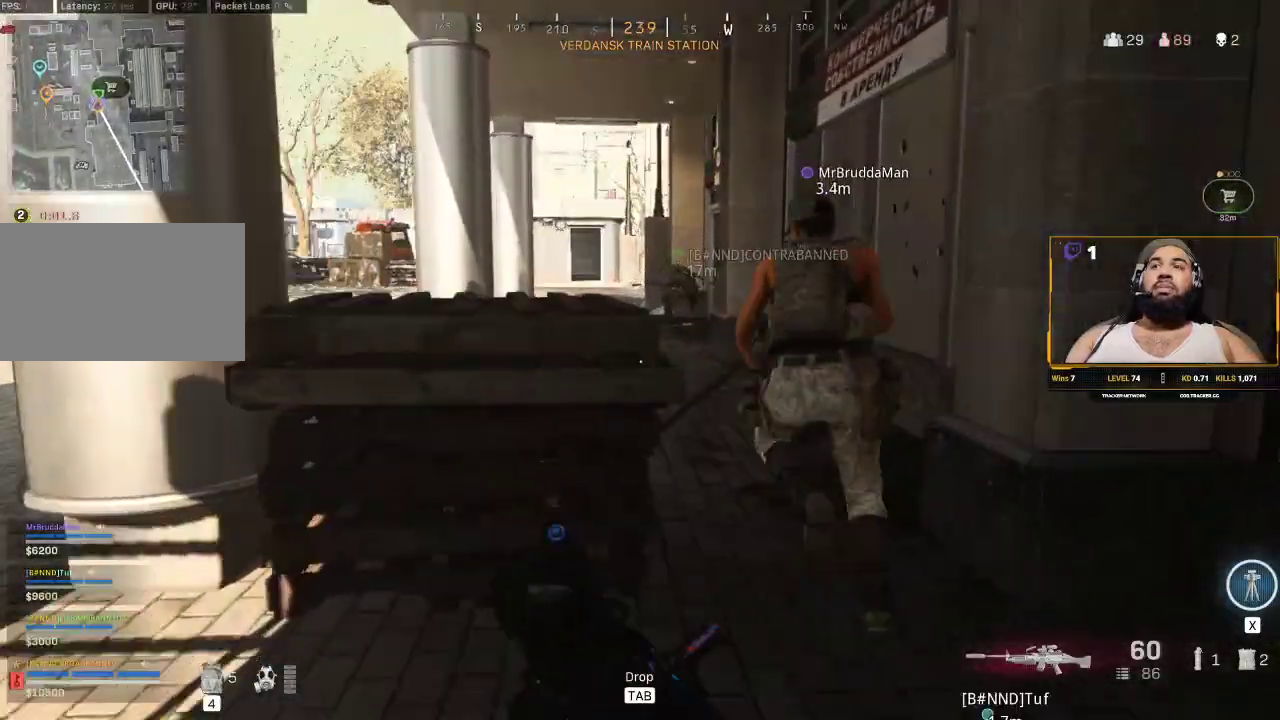
{"keys": ["shift", "w"], "mouse": [], "events": [[50, "d", "down"], [333, "d", "up"]]}
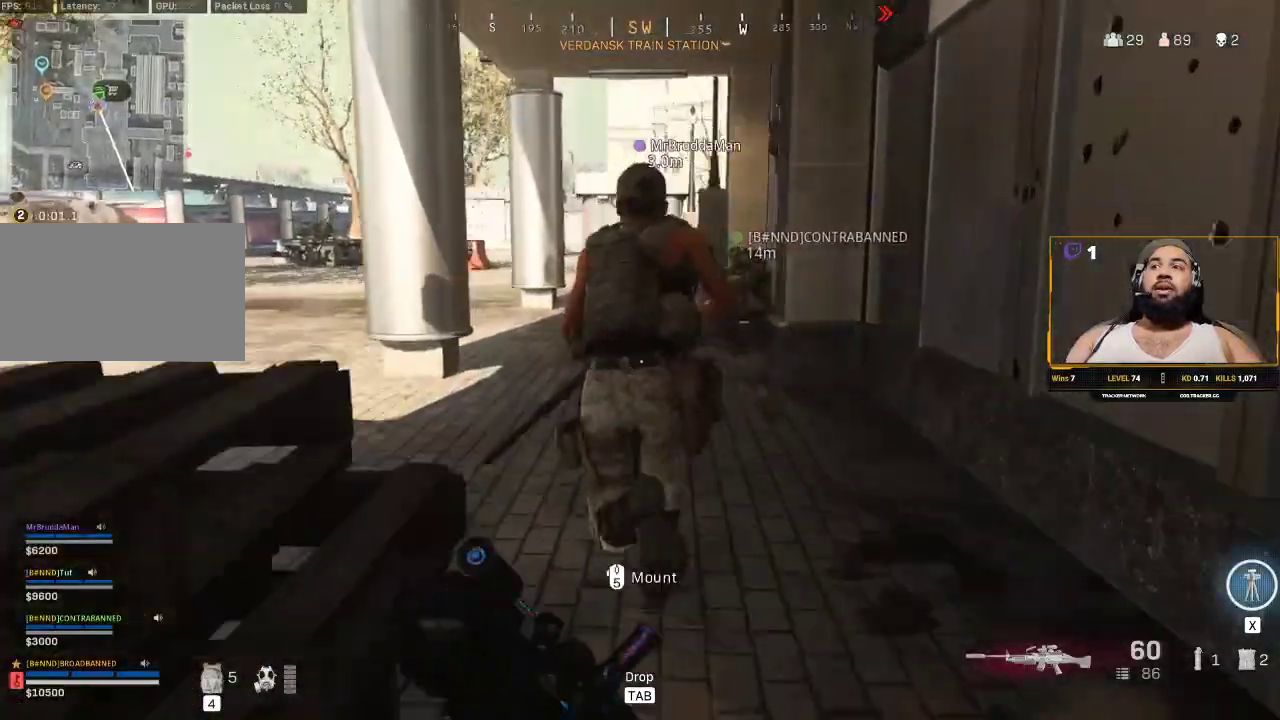
{"keys": ["shift", "w"], "mouse": [], "events": [[217, "a", "down"], [383, "a", "up"]]}
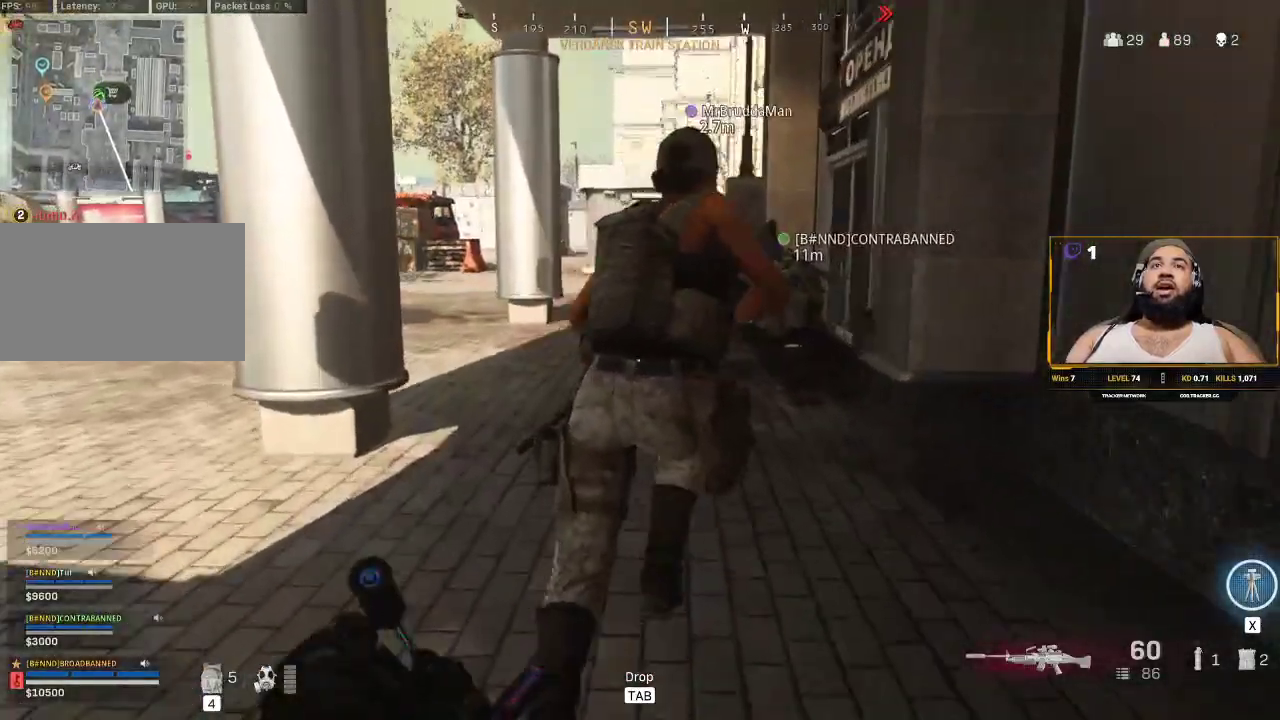
{"keys": ["d", "shift", "w"], "mouse": [], "events": [[233, "a", "down"], [350, "a", "up"], [450, "d", "down"]]}
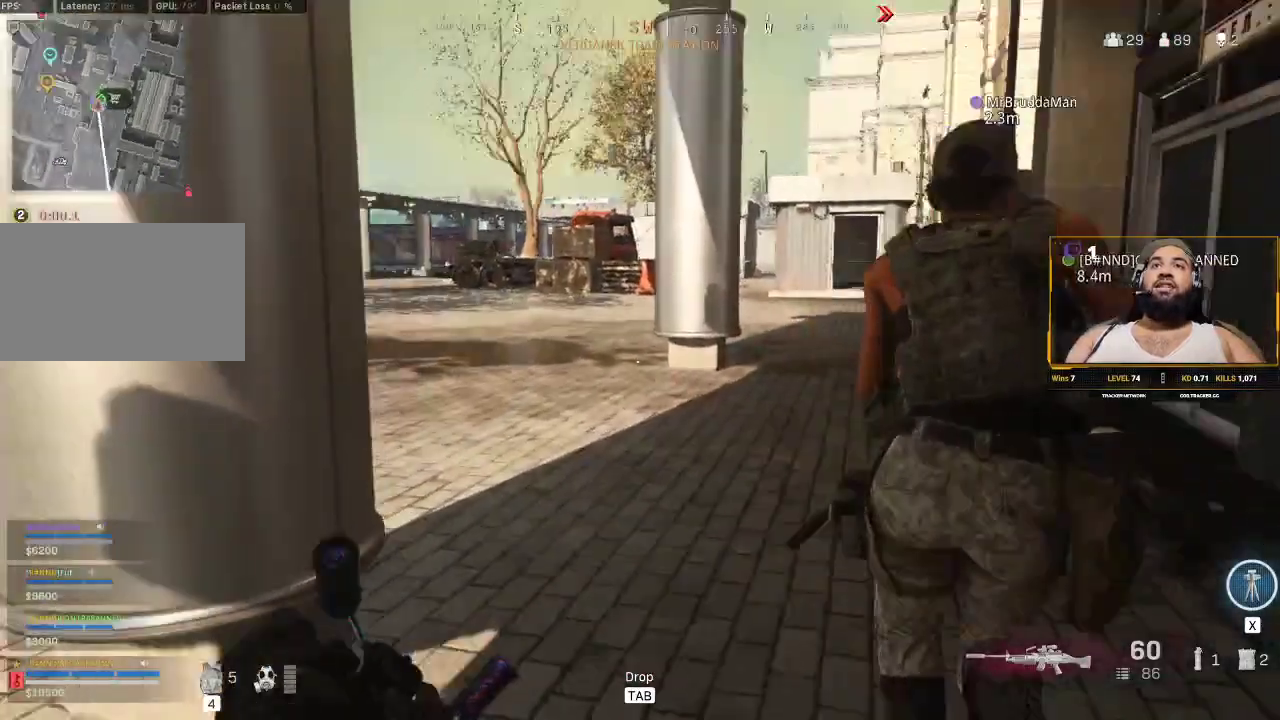
{"keys": ["d", "shift", "w"], "mouse": [], "events": []}
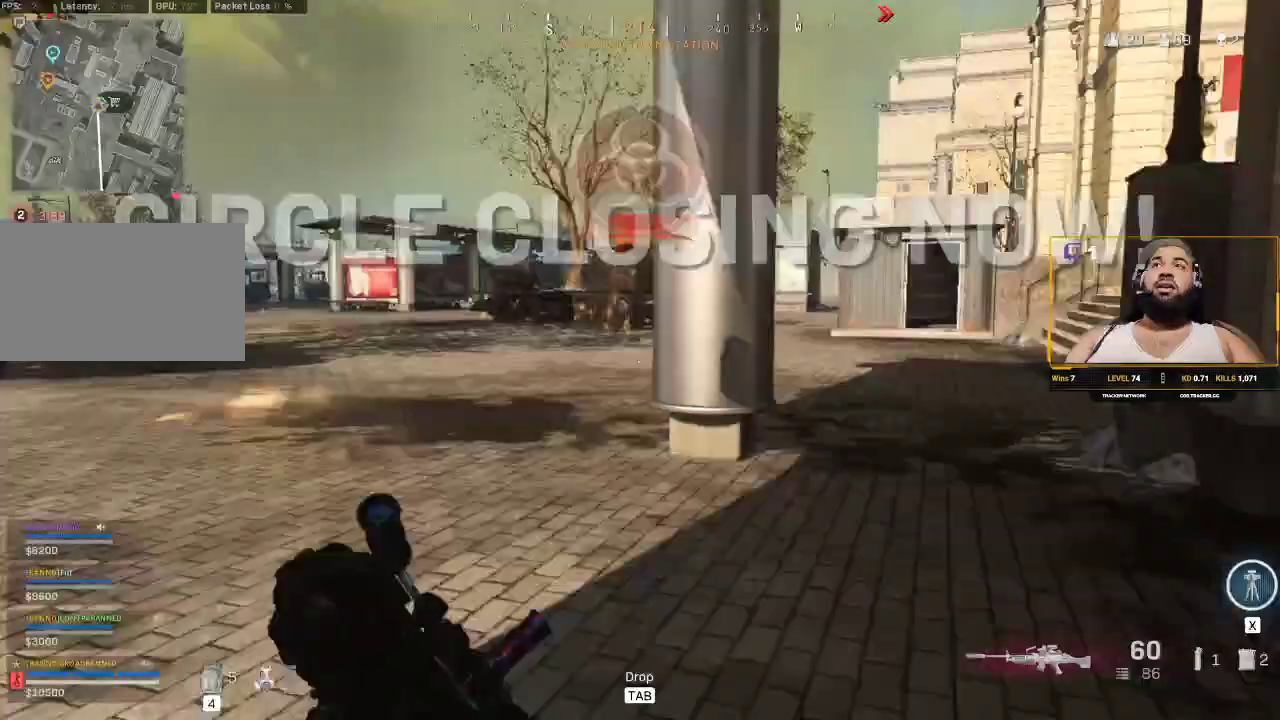
{"keys": ["shift", "w"], "mouse": [], "events": [[400, "d", "up"]]}
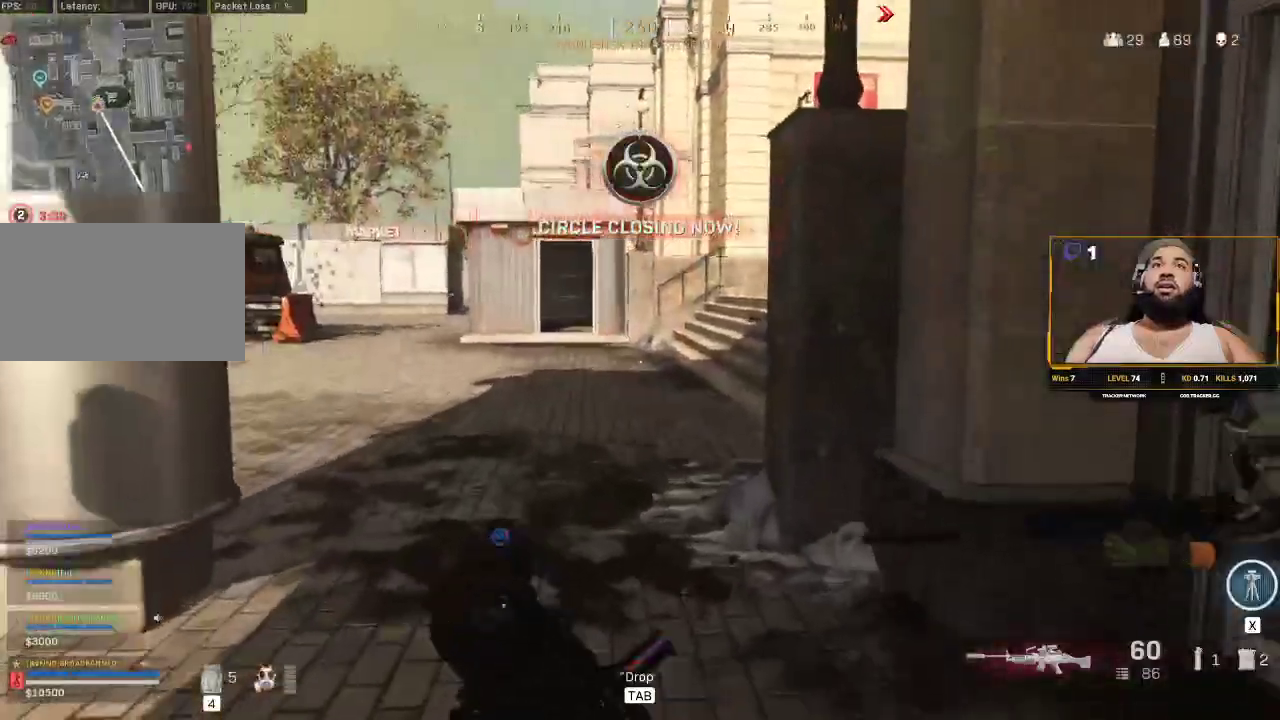
{"keys": ["a", "shift", "w"], "mouse": [], "events": [[33, "a", "down"]]}
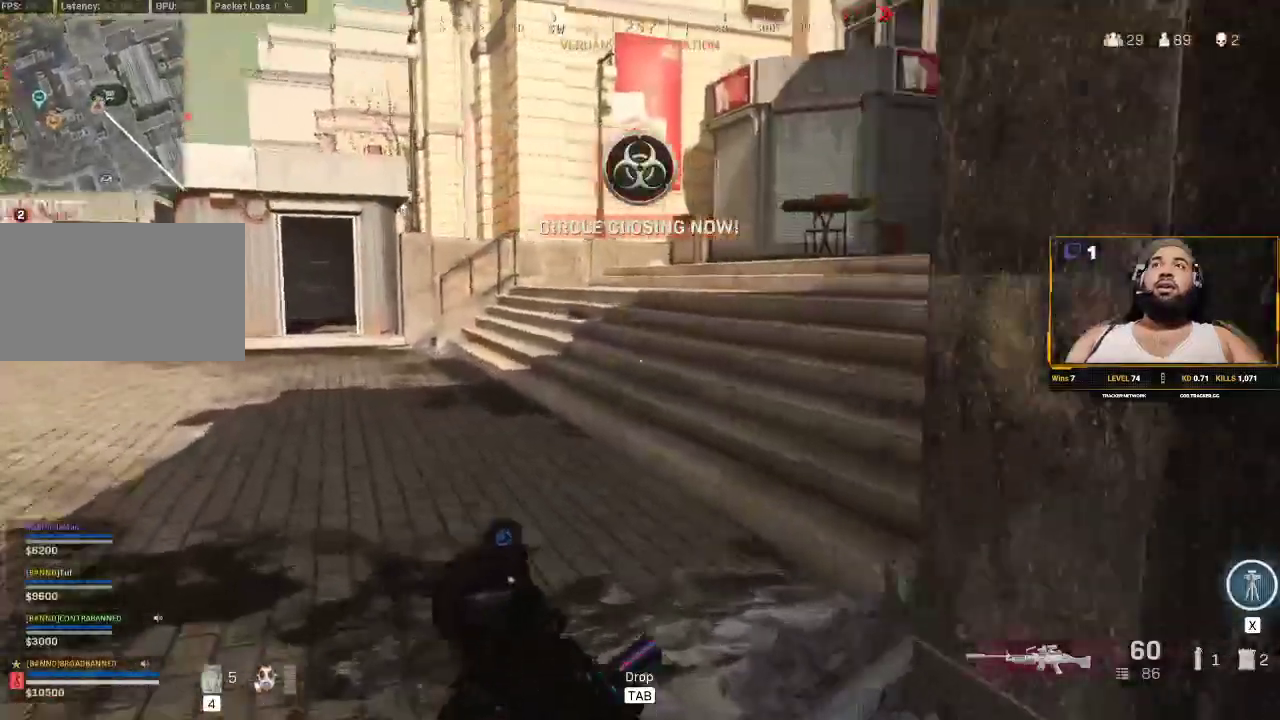
{"keys": [], "mouse": [], "events": [[150, "a", "up"], [383, "shift", "up"], [383, "w", "up"]]}
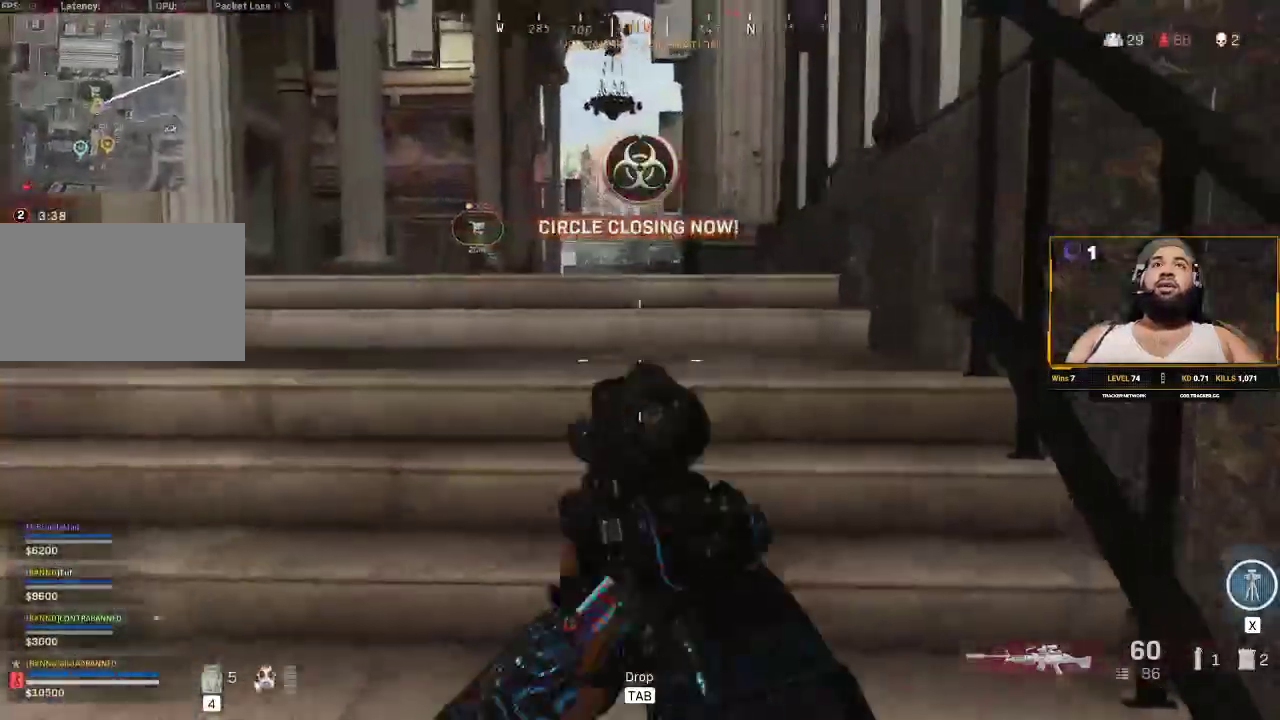
{"keys": ["d", "s"], "mouse": [], "events": [[33, "d", "down"], [150, "d", "up"], [217, "s", "down"], [383, "d", "down"]]}
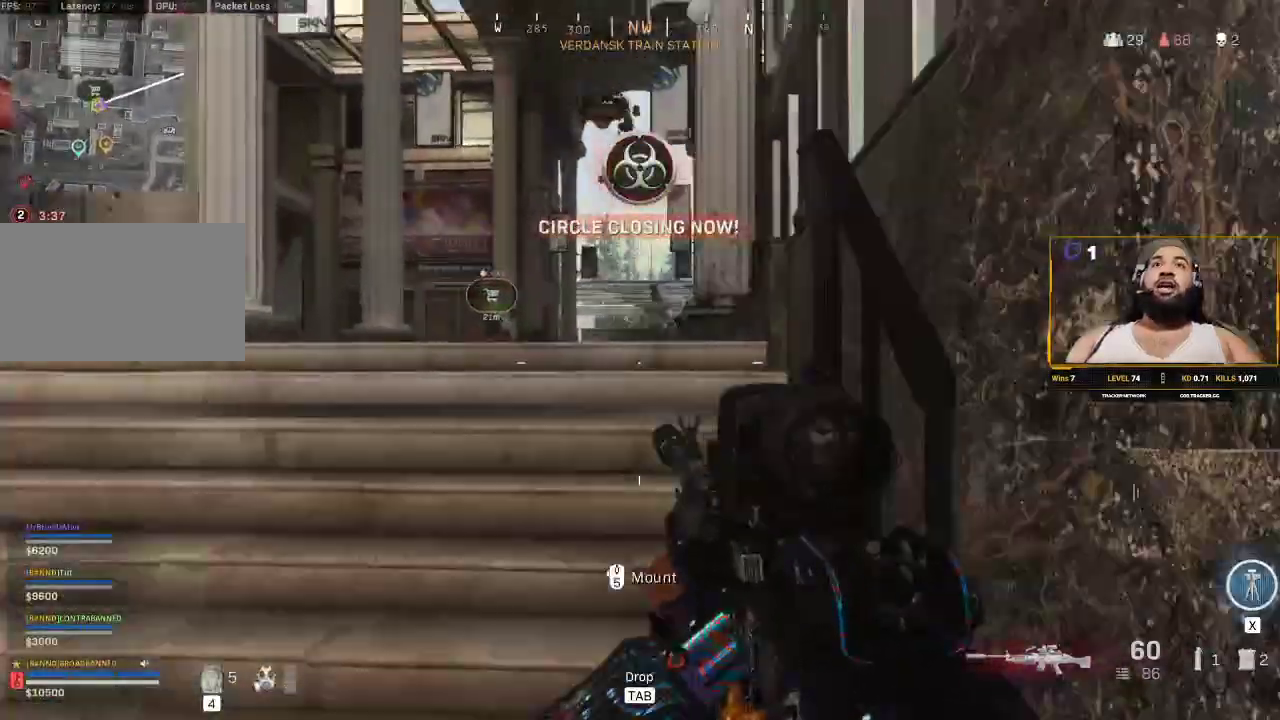
{"keys": ["a", "w"], "mouse": ["right"], "events": [[67, "s", "up"], [133, "mouse_right", "down"], [217, "a", "down"], [217, "d", "up"], [467, "w", "down"]]}
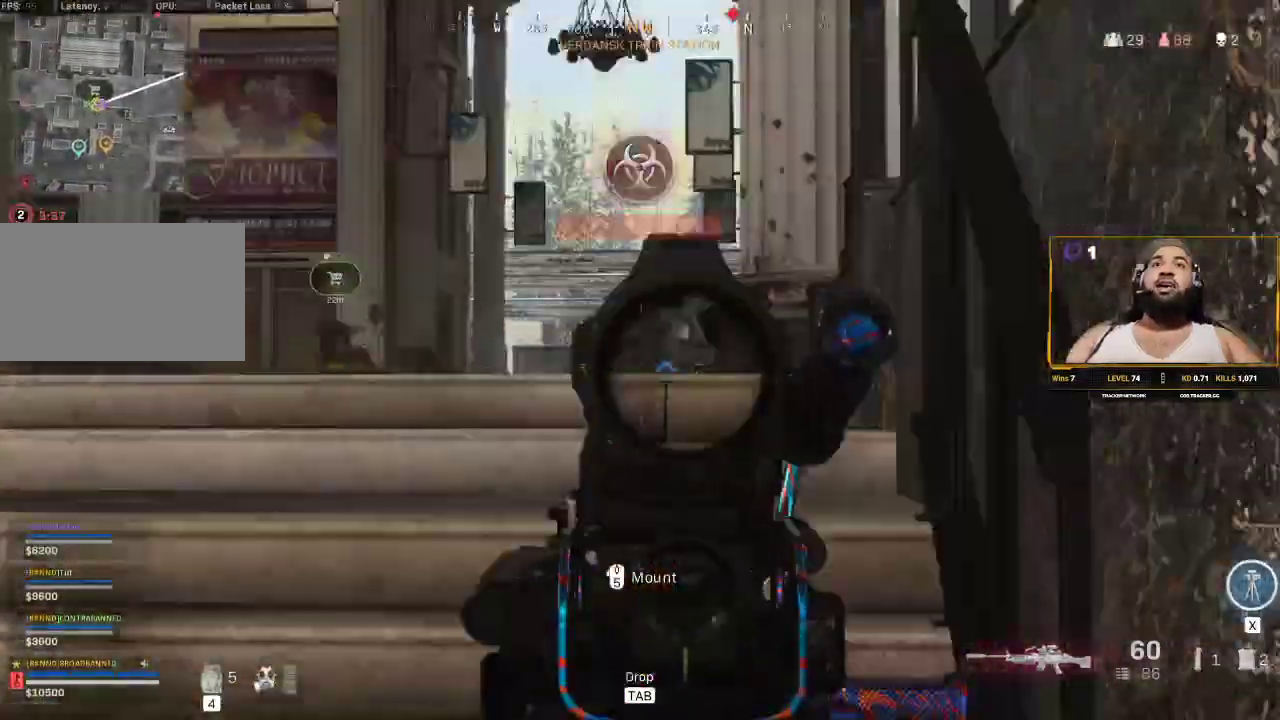
{"keys": ["w"], "mouse": [], "events": [[200, "a", "up"], [483, "mouse_right", "up"]]}
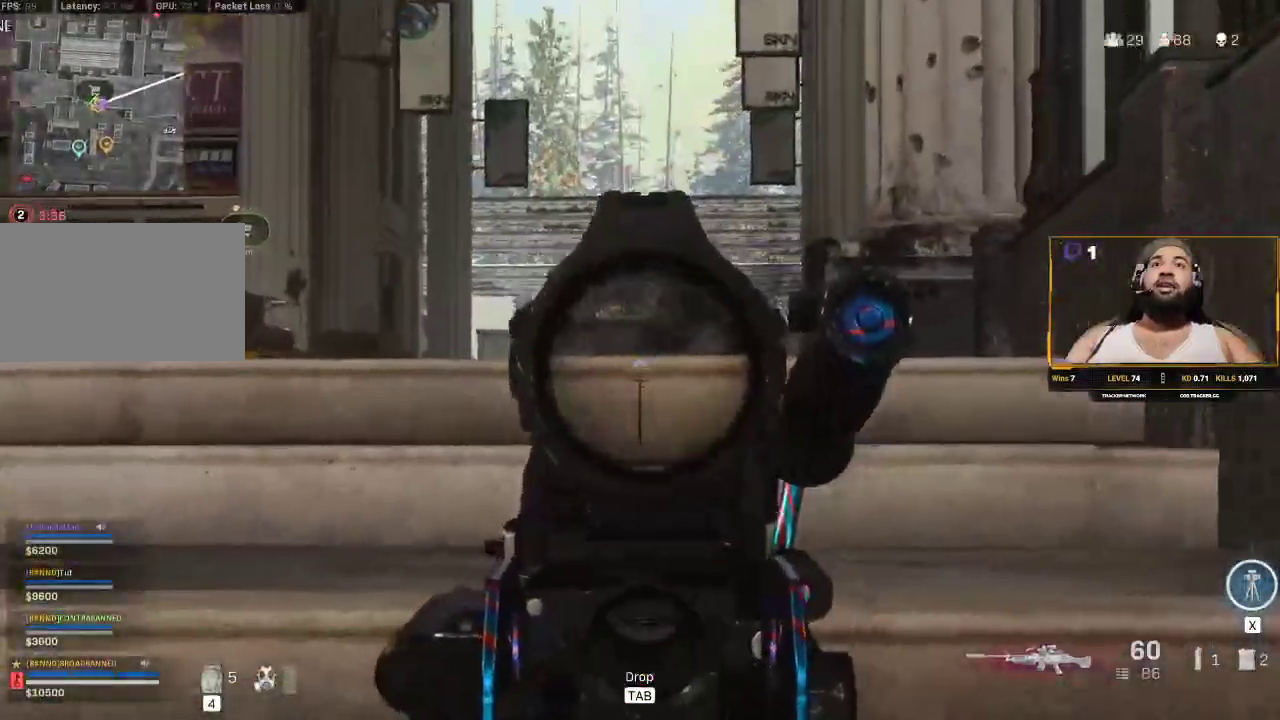
{"keys": ["d", "w"], "mouse": [], "events": [[167, "shift", "down"], [450, "d", "down"], [450, "shift", "up"]]}
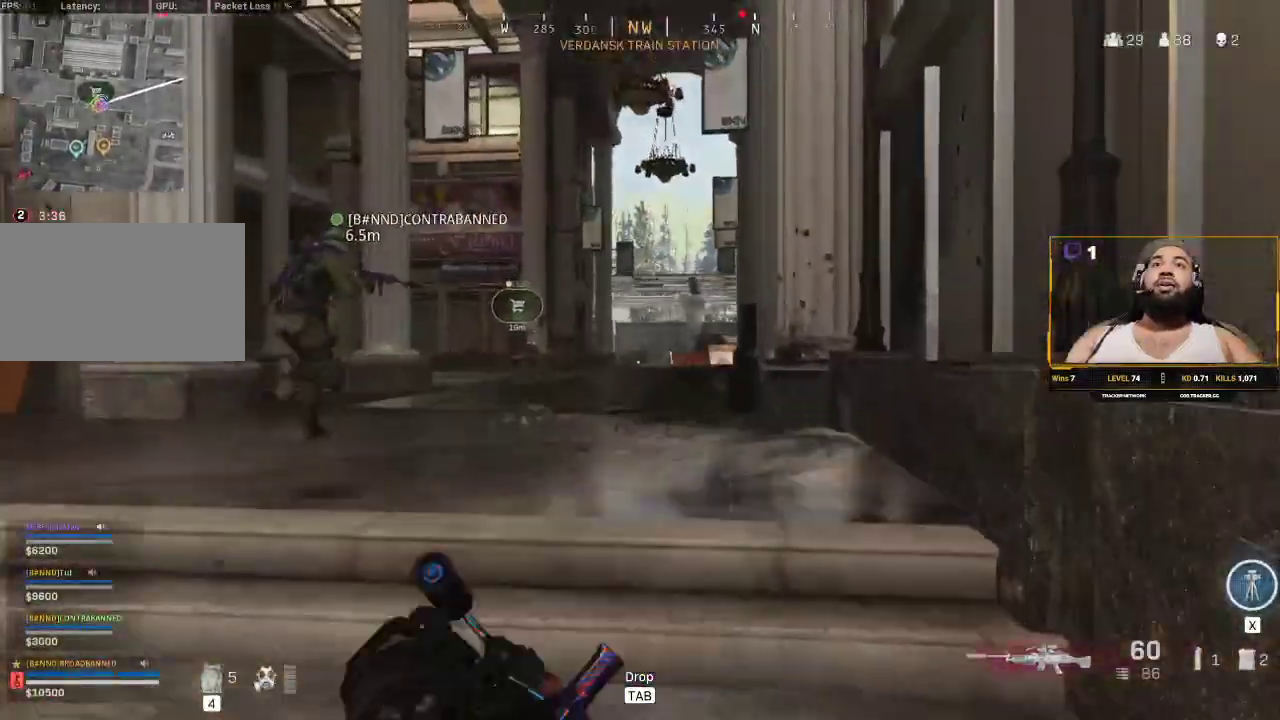
{"keys": ["w"], "mouse": [], "events": [[133, "shift", "down"], [317, "d", "up"], [417, "shift", "up"]]}
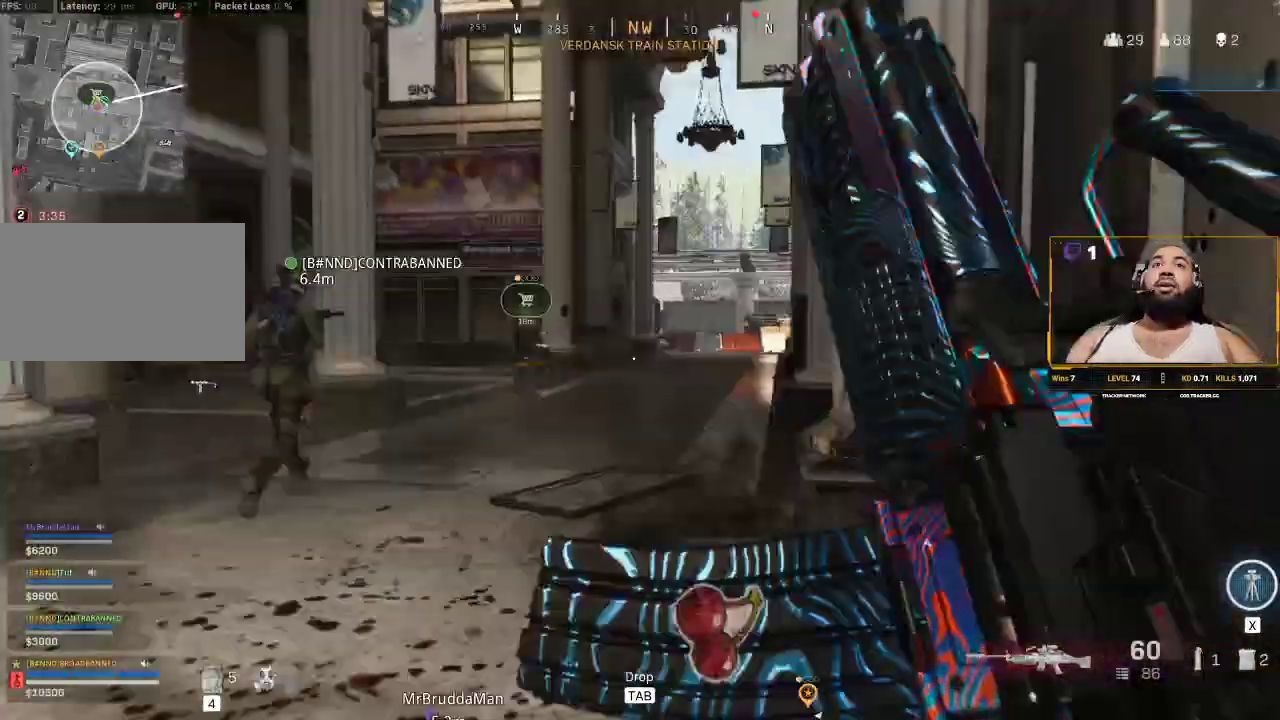
{"keys": ["w"], "mouse": [], "events": [[83, "shift", "down"], [183, "d", "down"], [417, "d", "up"], [417, "shift", "up"]]}
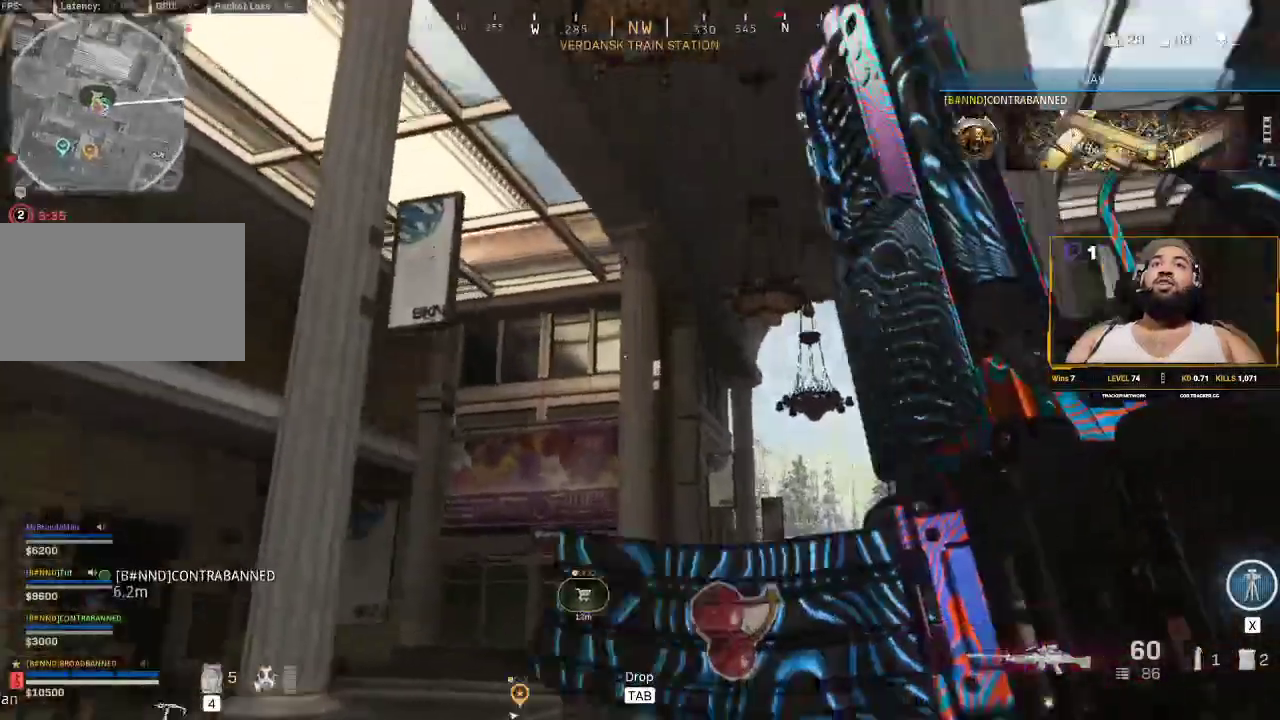
{"keys": ["d", "w"], "mouse": [], "events": [[117, "a", "down"], [250, "a", "up"], [250, "d", "down"]]}
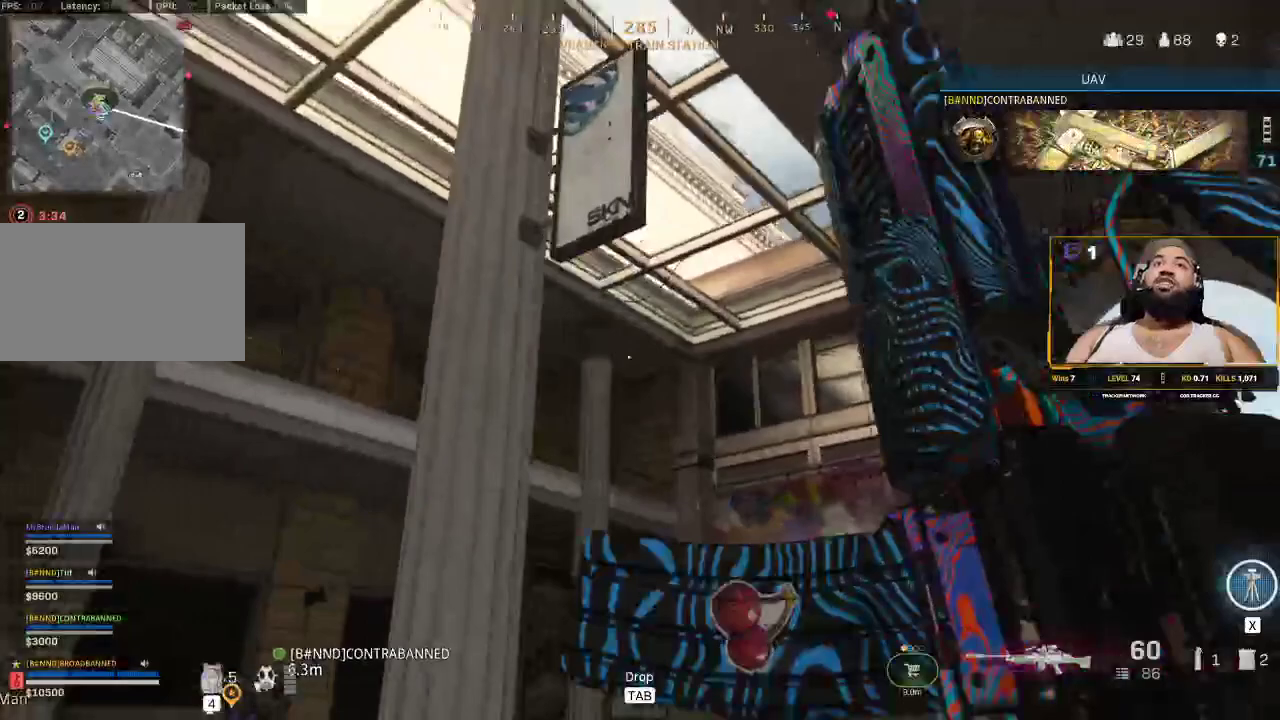
{"keys": ["d"], "mouse": [], "events": [[83, "w", "up"]]}
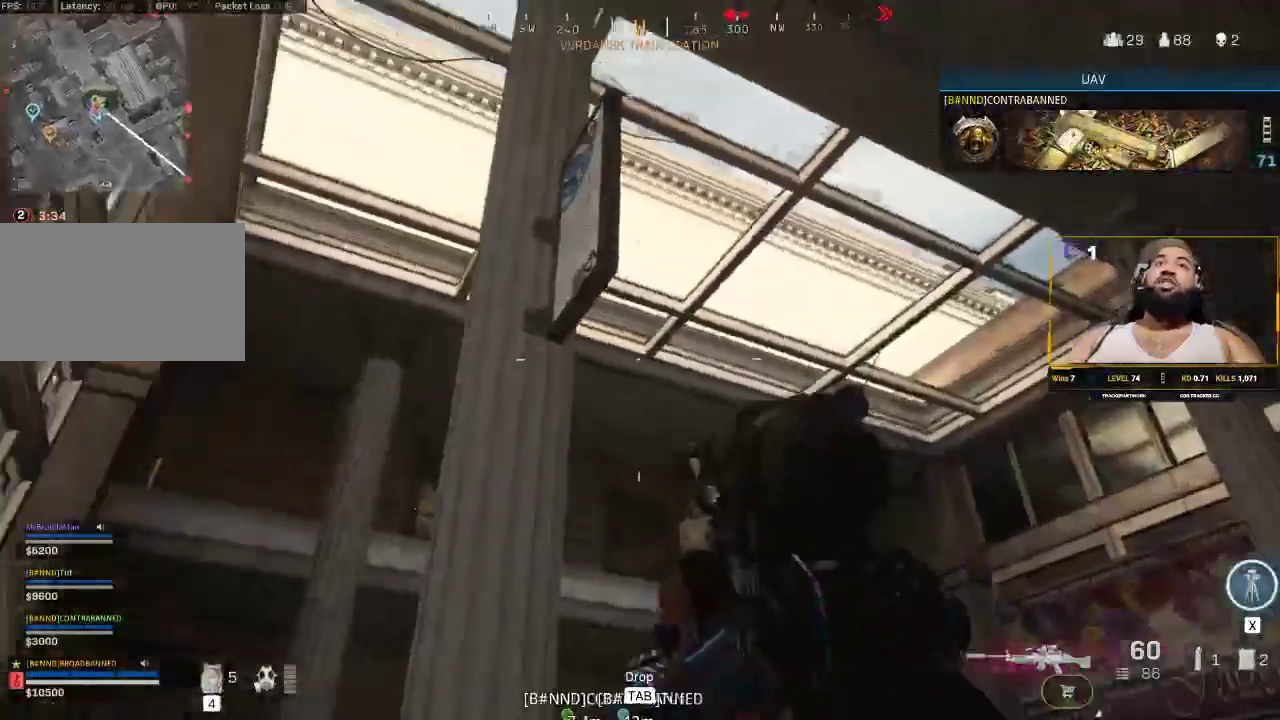
{"keys": ["d"], "mouse": [], "events": []}
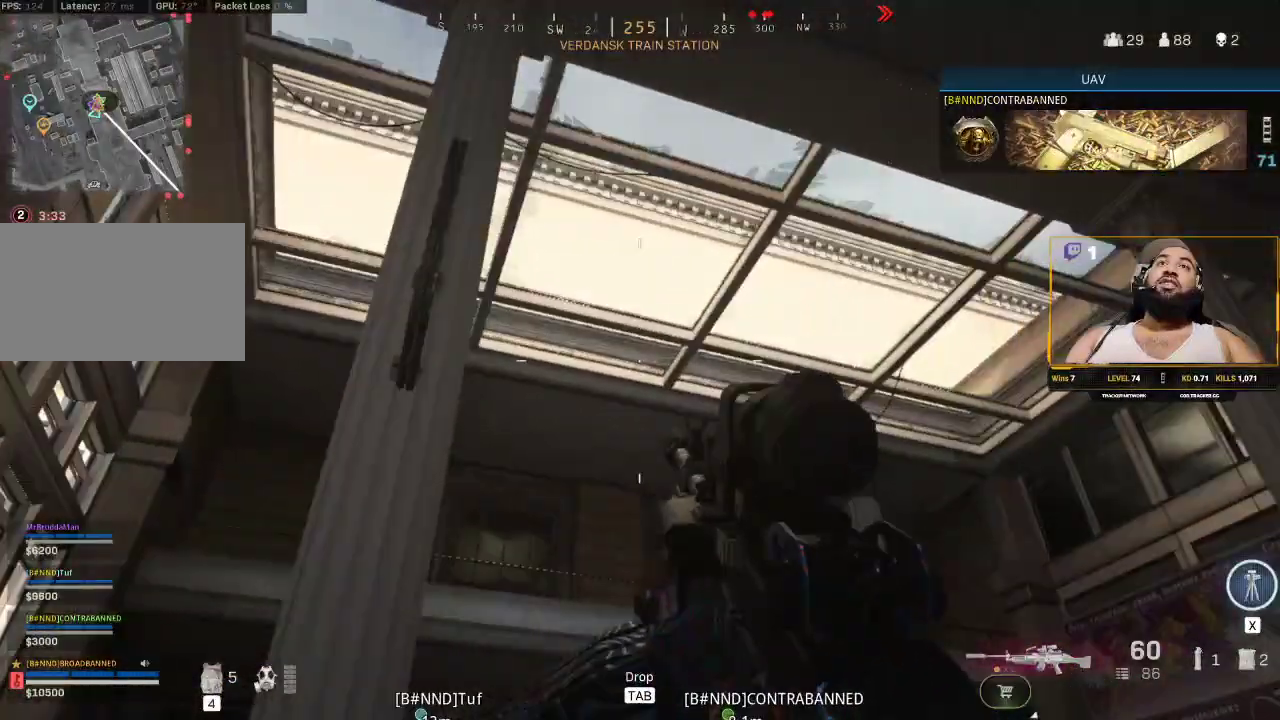
{"keys": ["w"], "mouse": [], "events": [[400, "d", "up"], [400, "w", "down"]]}
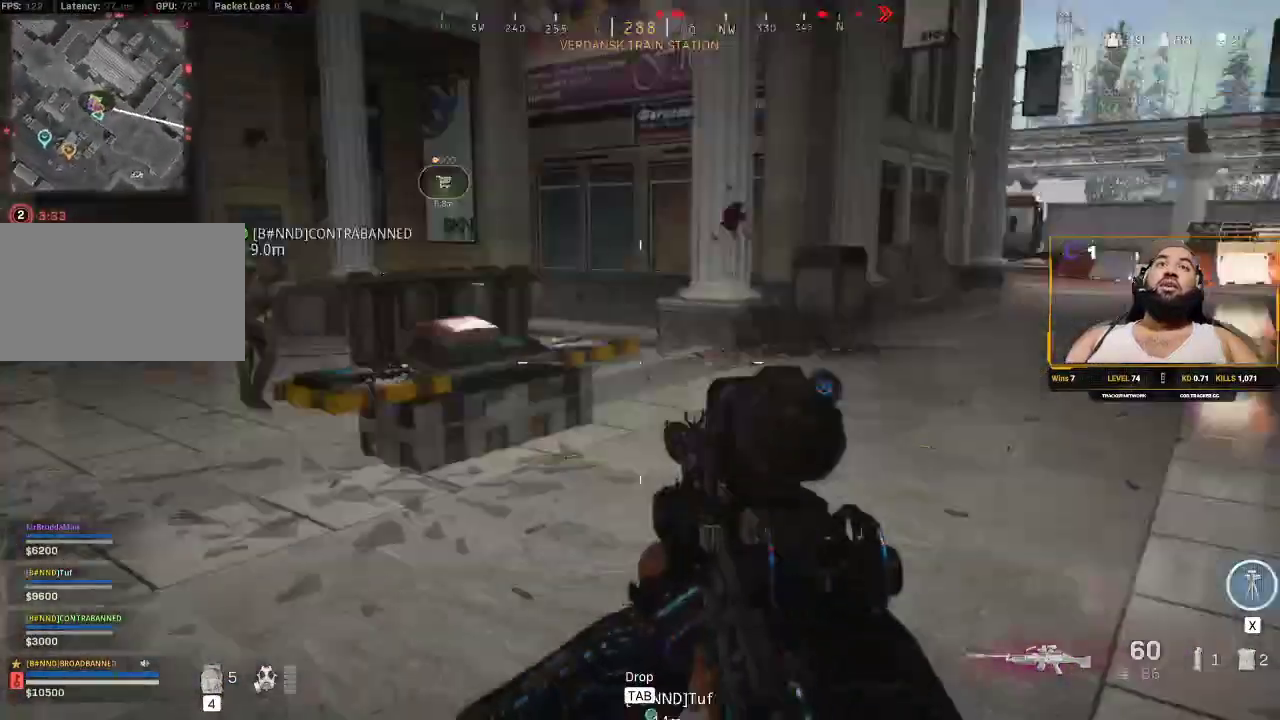
{"keys": ["d"], "mouse": [], "events": [[233, "d", "down"], [267, "shift", "down"], [417, "shift", "up"], [467, "w", "up"]]}
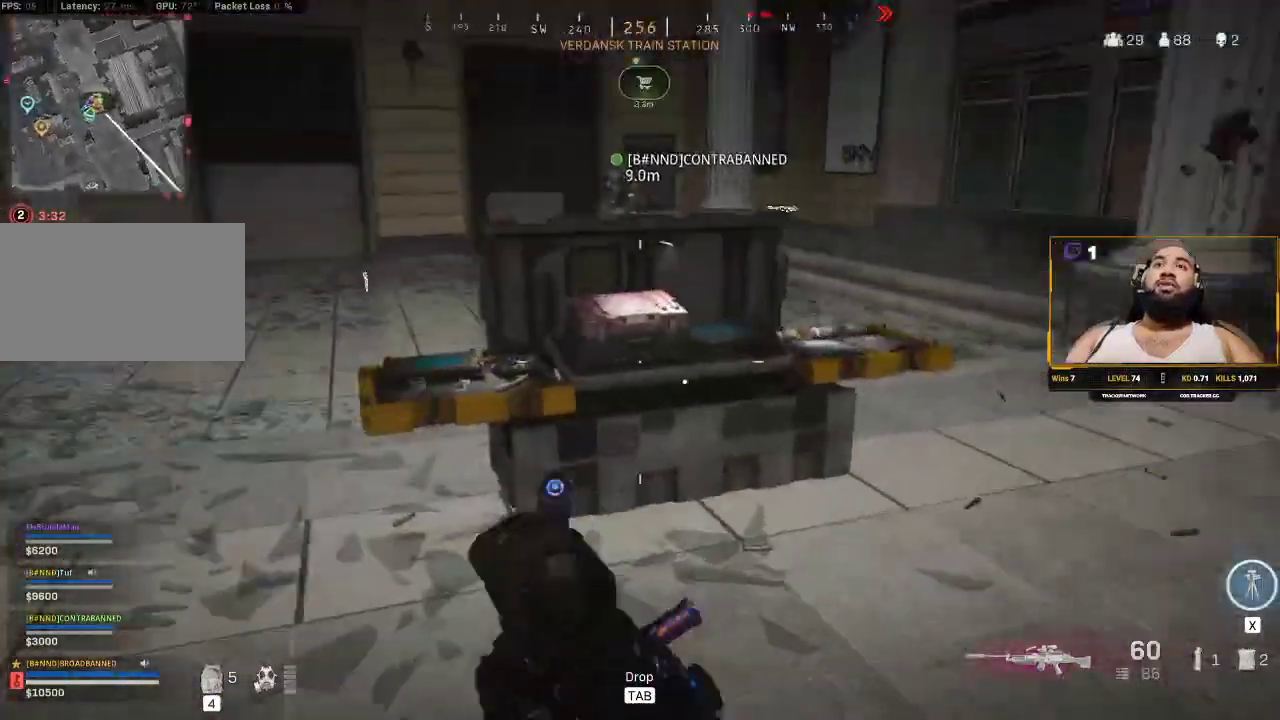
{"keys": [], "mouse": [], "events": [[50, "w", "down"], [100, "d", "up"], [283, "w", "up"], [383, "f", "down"], [467, "f", "up"]]}
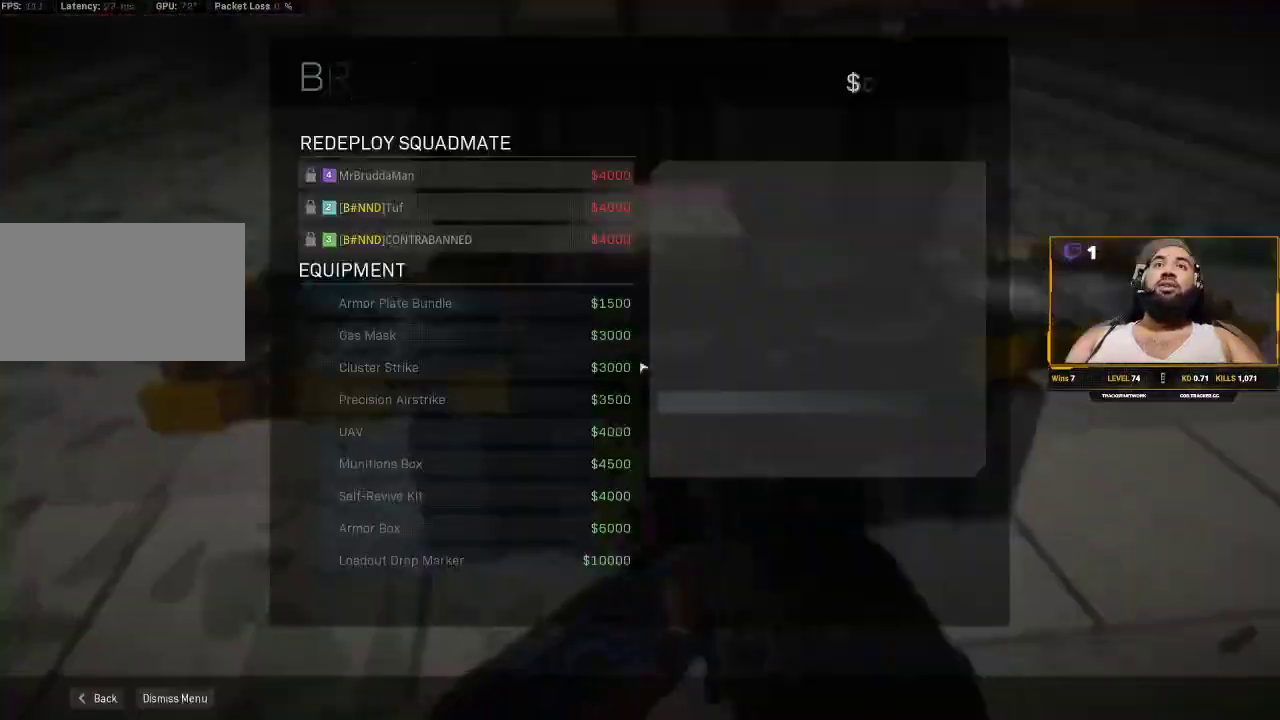
{"keys": [], "mouse": [], "events": []}
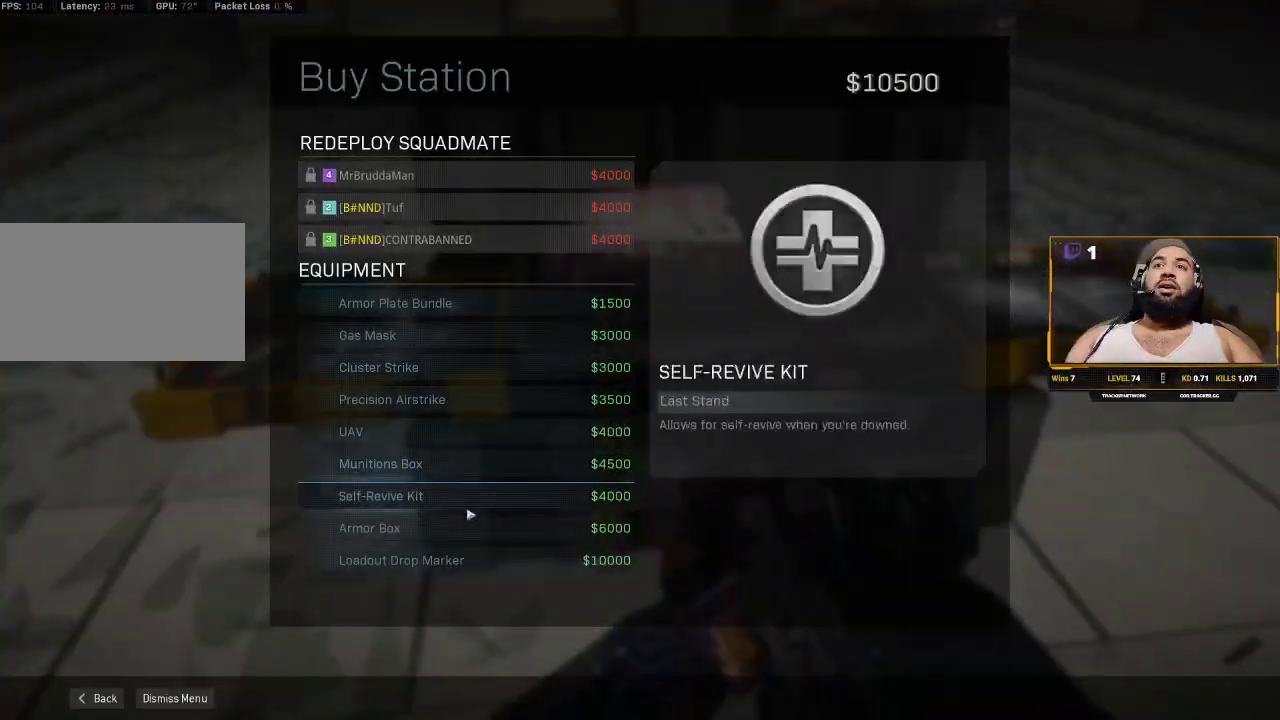
{"keys": [], "mouse": [], "events": [[400, "mouse_left", "down"], [500, "mouse_left", "up"]]}
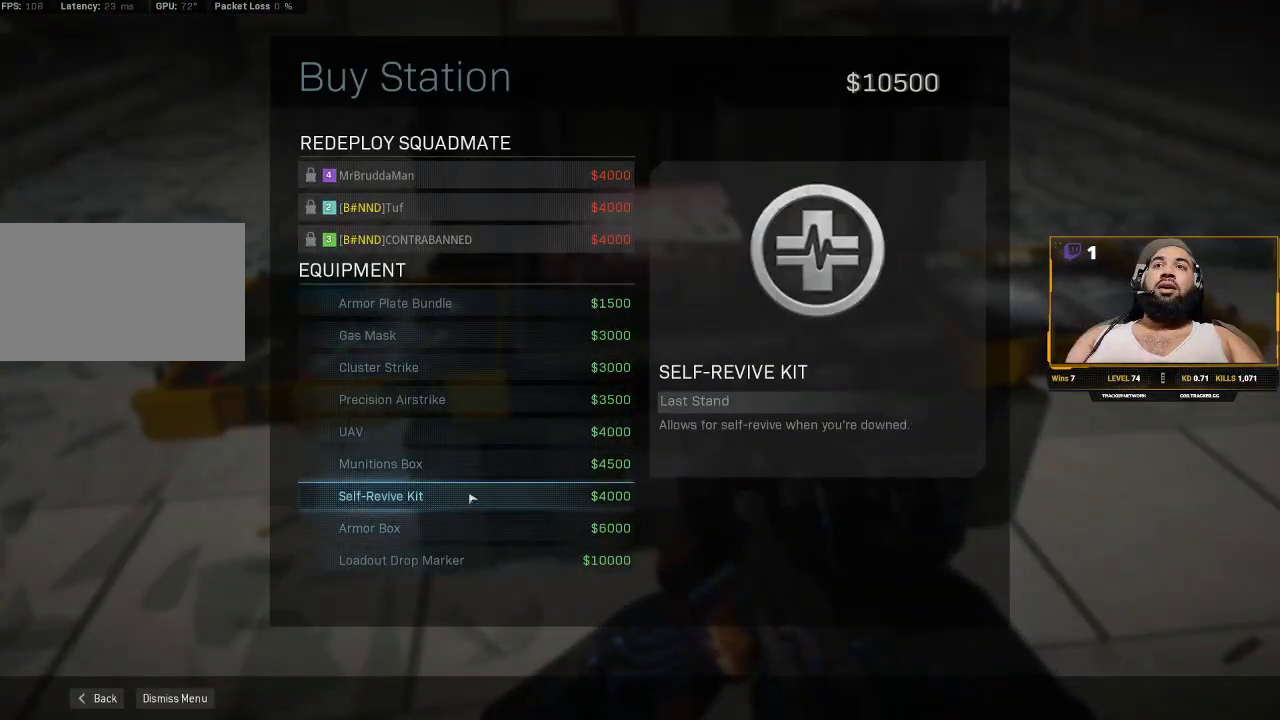
{"keys": [], "mouse": [], "events": []}
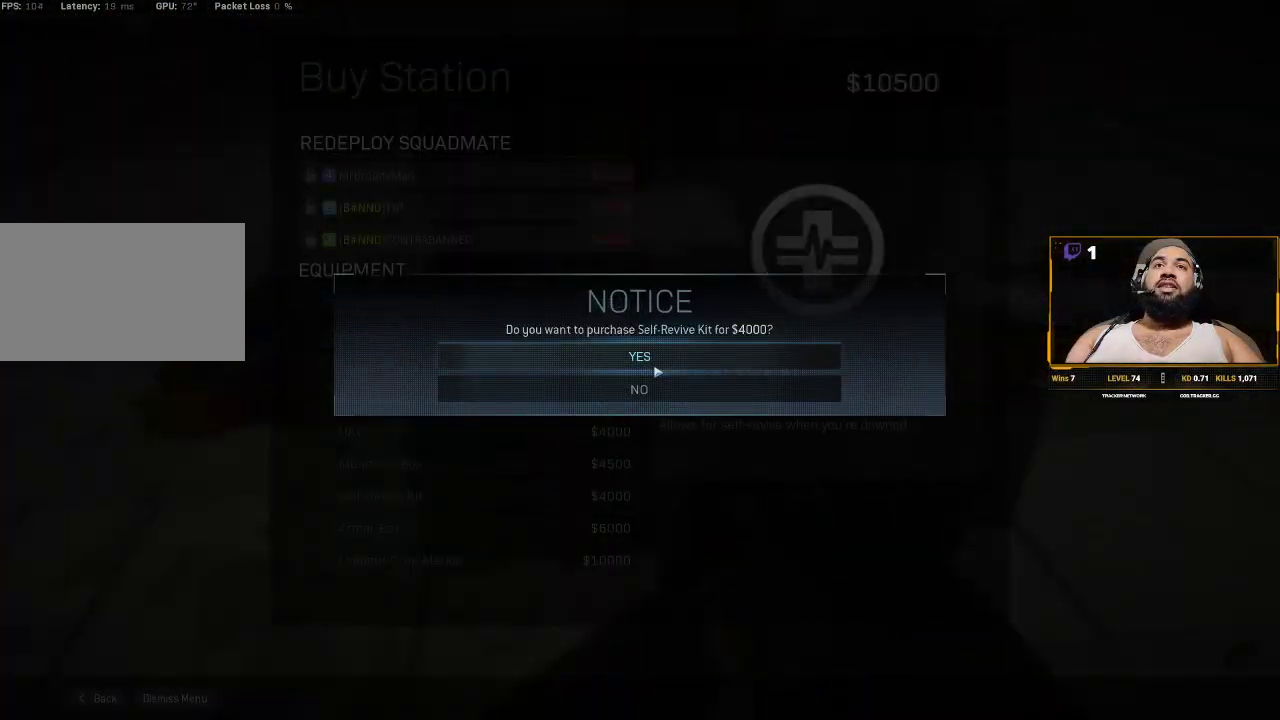
{"keys": [], "mouse": [], "events": [[17, "mouse_left", "down"], [117, "mouse_left", "up"], [317, "f", "down"], [450, "f", "up"]]}
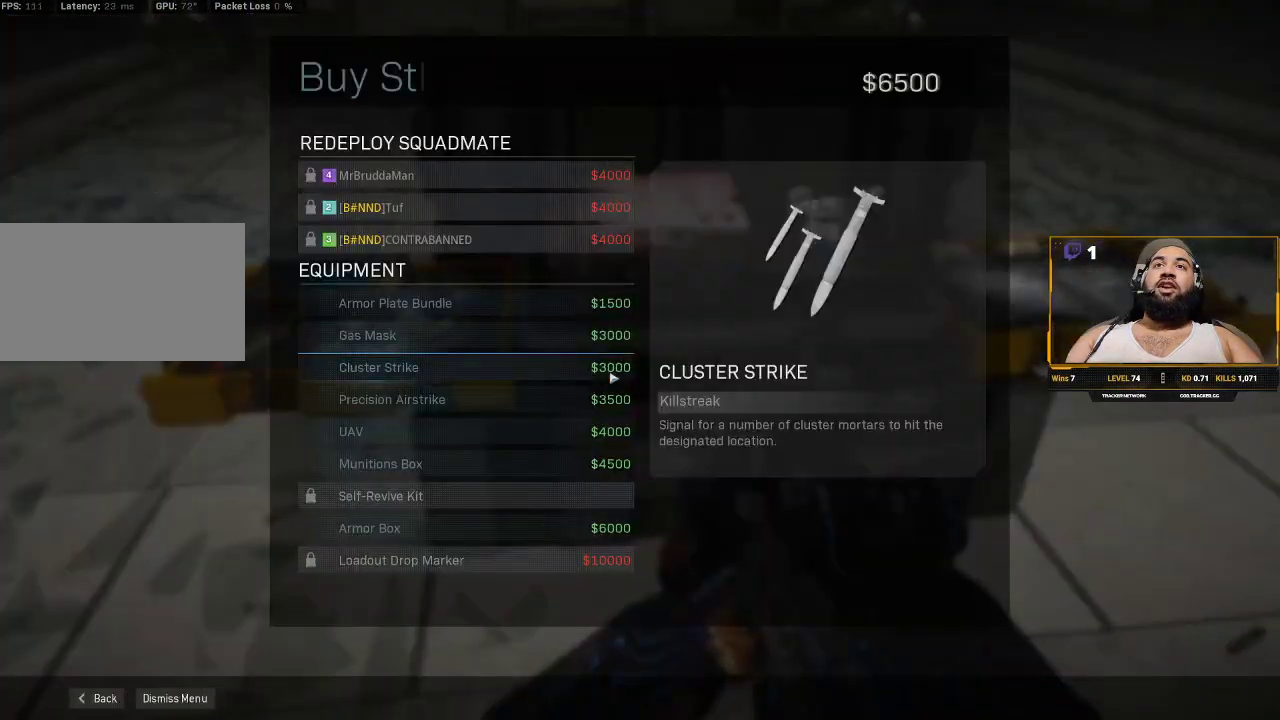
{"keys": [], "mouse": [], "events": []}
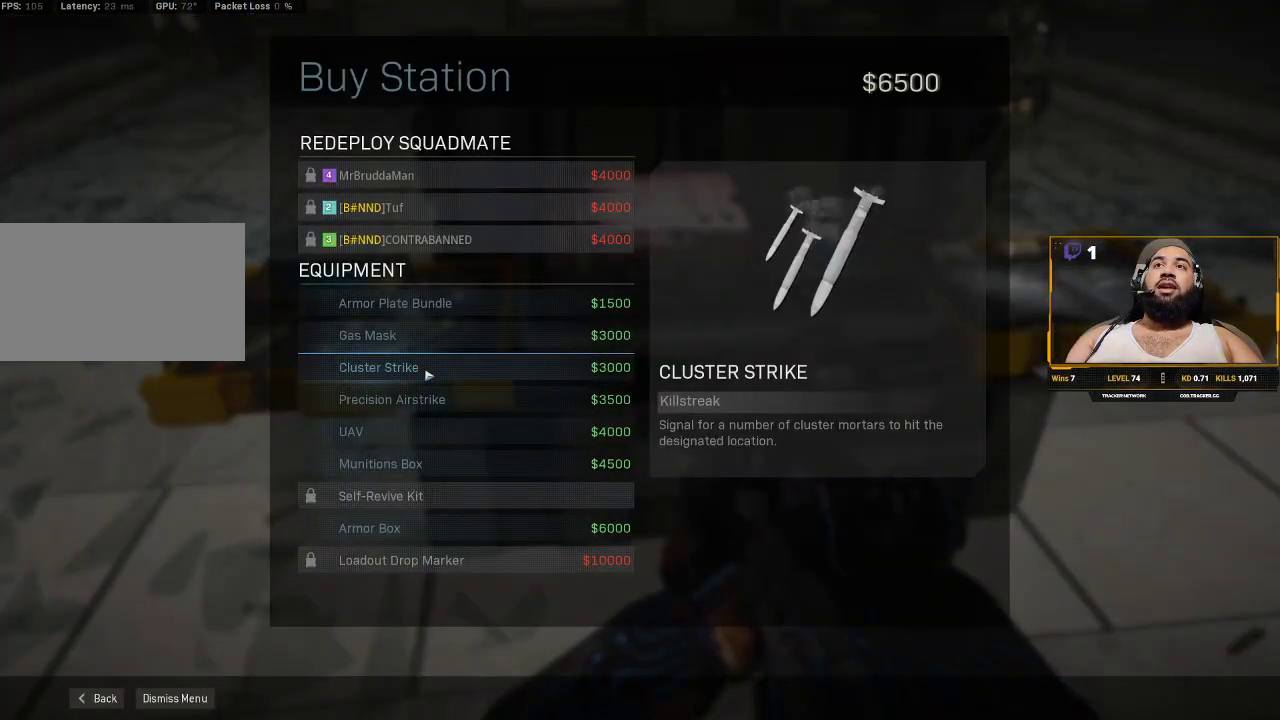
{"keys": [], "mouse": [], "events": []}
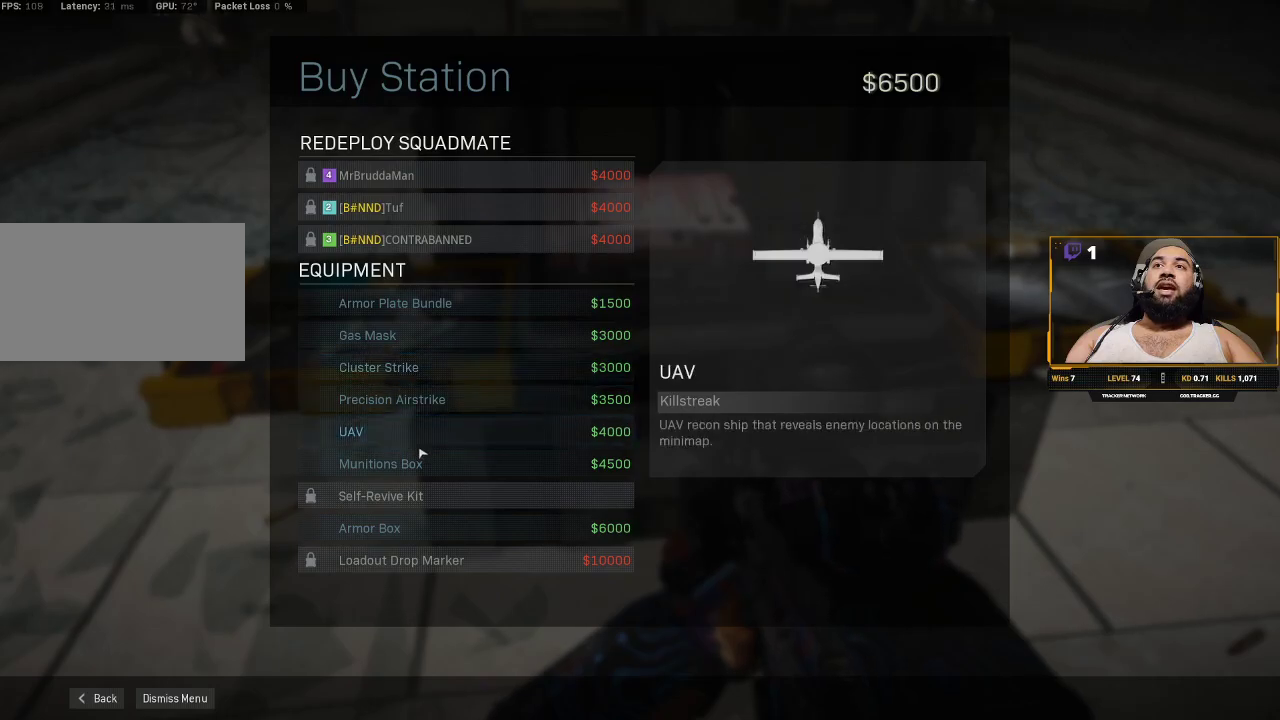
{"keys": [], "mouse": ["left"], "events": [[450, "mouse_left", "down"]]}
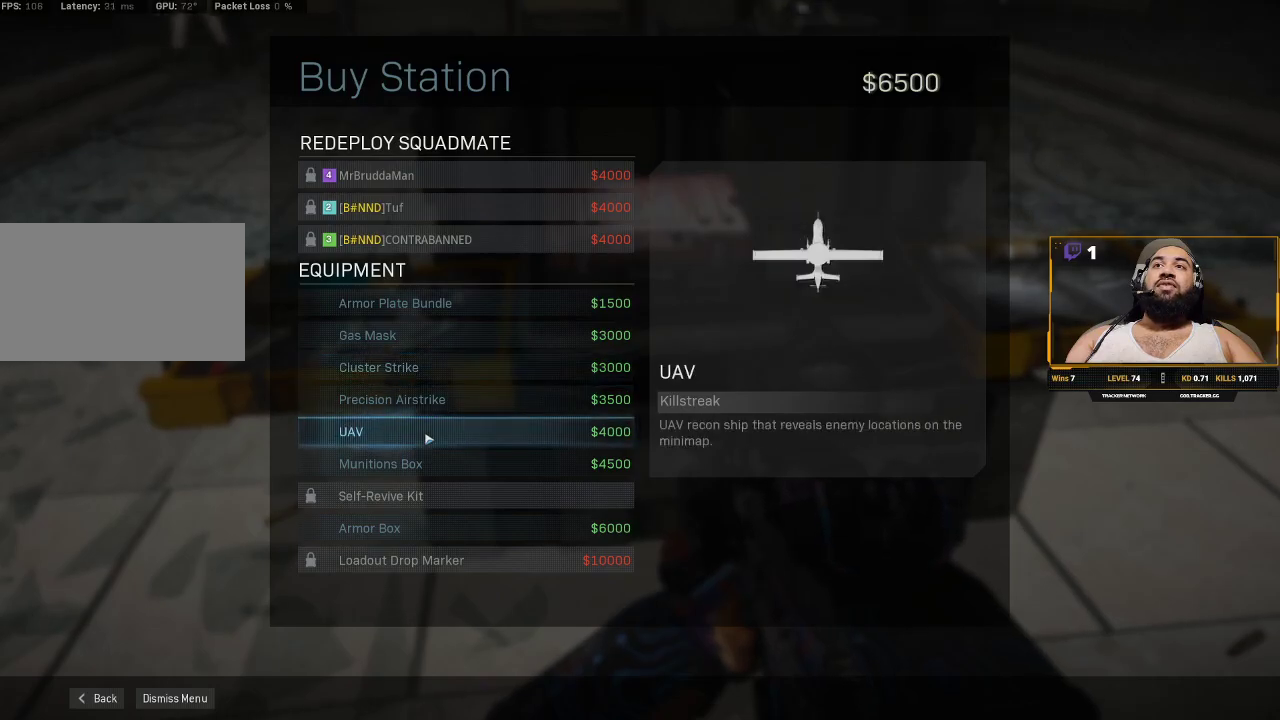
{"keys": [], "mouse": ["left"], "events": []}
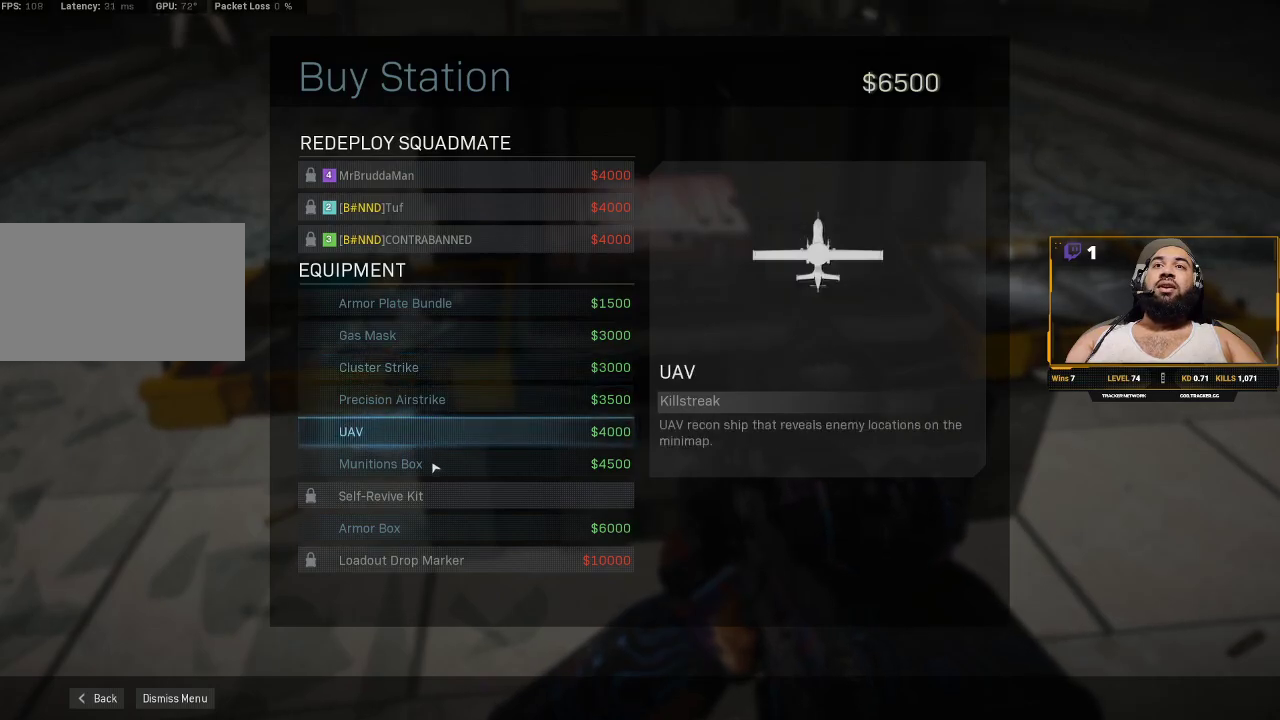
{"keys": [], "mouse": ["left"], "events": [[233, "mouse_left", "up"], [467, "mouse_left", "down"]]}